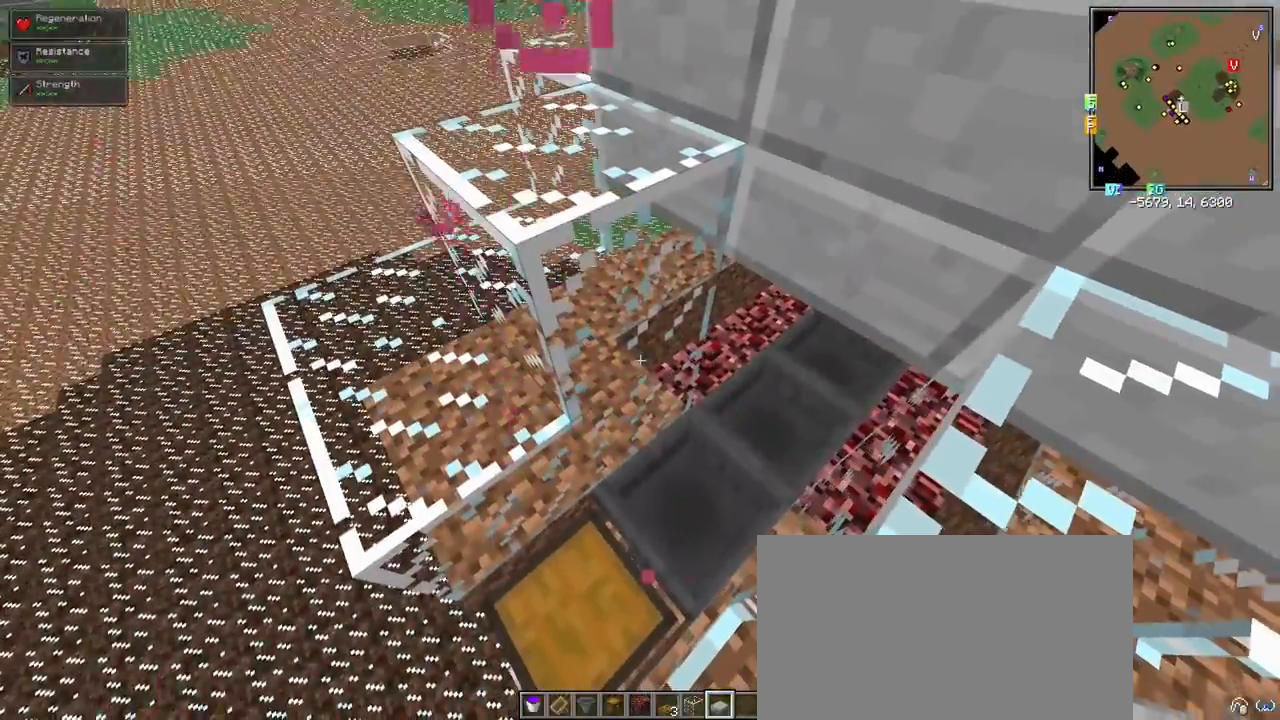
Gameplay with keyboard and mouse; each line is a JSON object with the keys and mouse buttons held at the frame after it. "events" lists presses ("down") and releases ("up") of "1", "2", "3", "4", "5", "a", "alt", "c", "ctrl", "d", "e", "f", "q", "r", "s", "shift", "space", "tab", "v", "w", "x", "z", "mouse_left" and "mouse_right" between this image and that frame as [ms after this image, input, new state], when the widget could be followed in between. "mouse_left", "mouse_right" = the "left", "right" buttons of the "mouse" list. No other keys are recorded. Fast repeated clicks can show as one long hold. Mouse movement is not recorded.
{"keys": [], "mouse": [], "events": []}
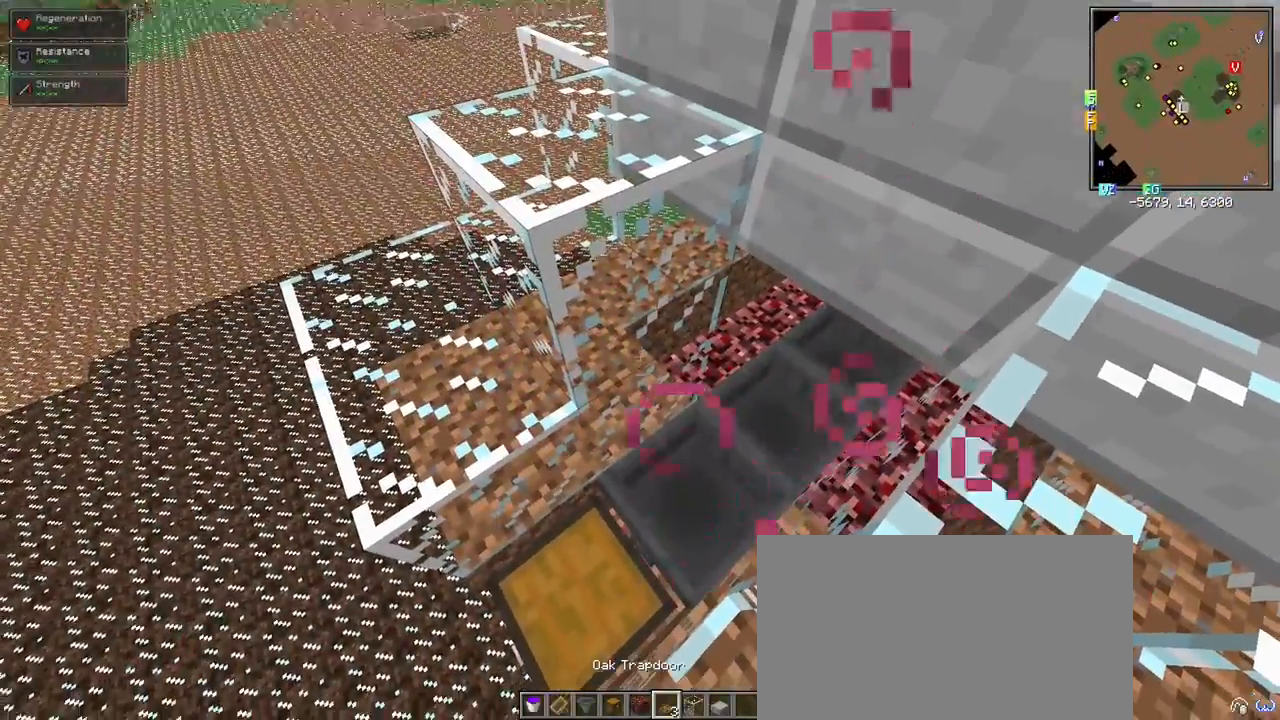
{"keys": [], "mouse": [], "events": []}
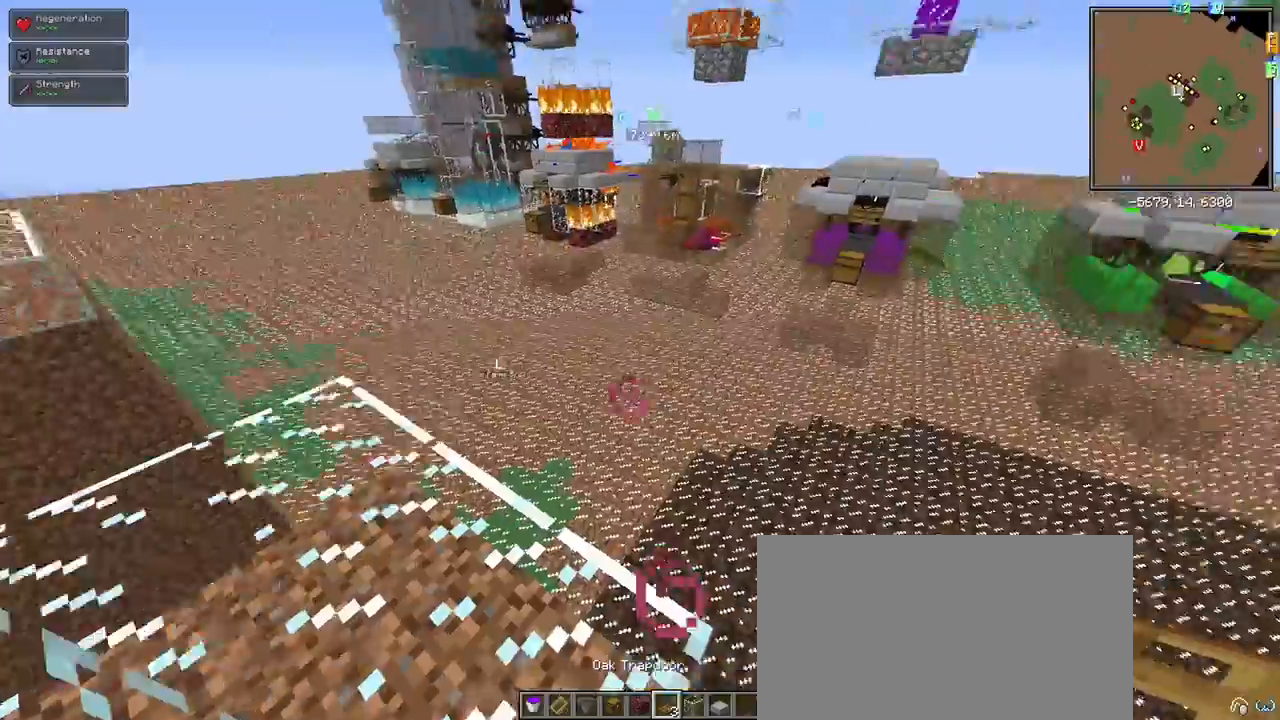
{"keys": ["space"], "mouse": [], "events": [[267, "space", "down"], [400, "space", "up"], [450, "space", "down"]]}
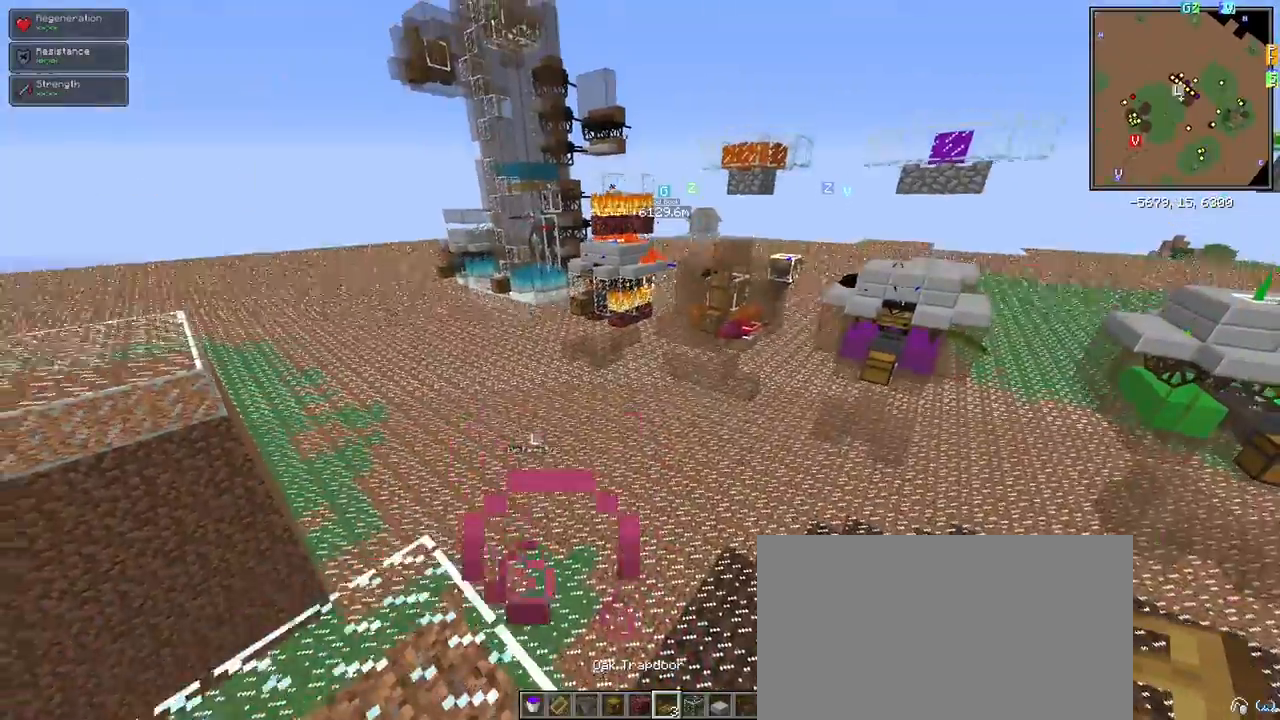
{"keys": [], "mouse": [], "events": [[50, "w", "down"], [183, "space", "up"], [183, "w", "up"]]}
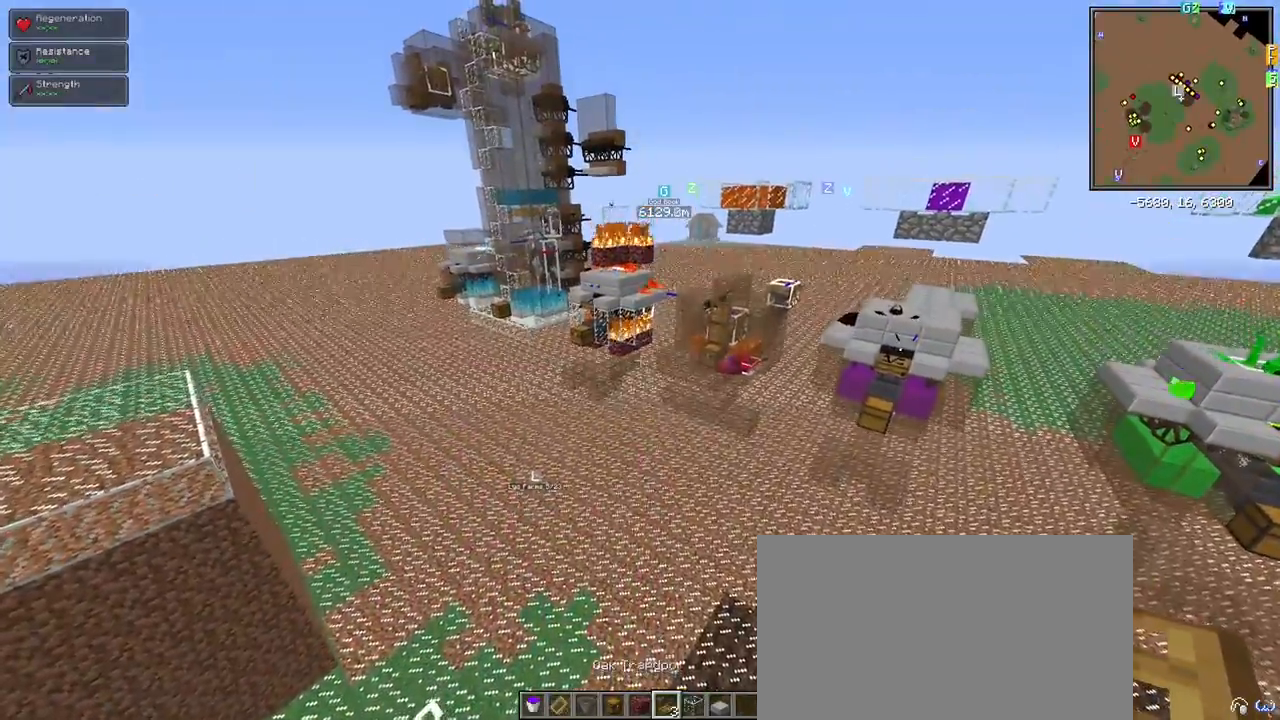
{"keys": [], "mouse": [], "events": []}
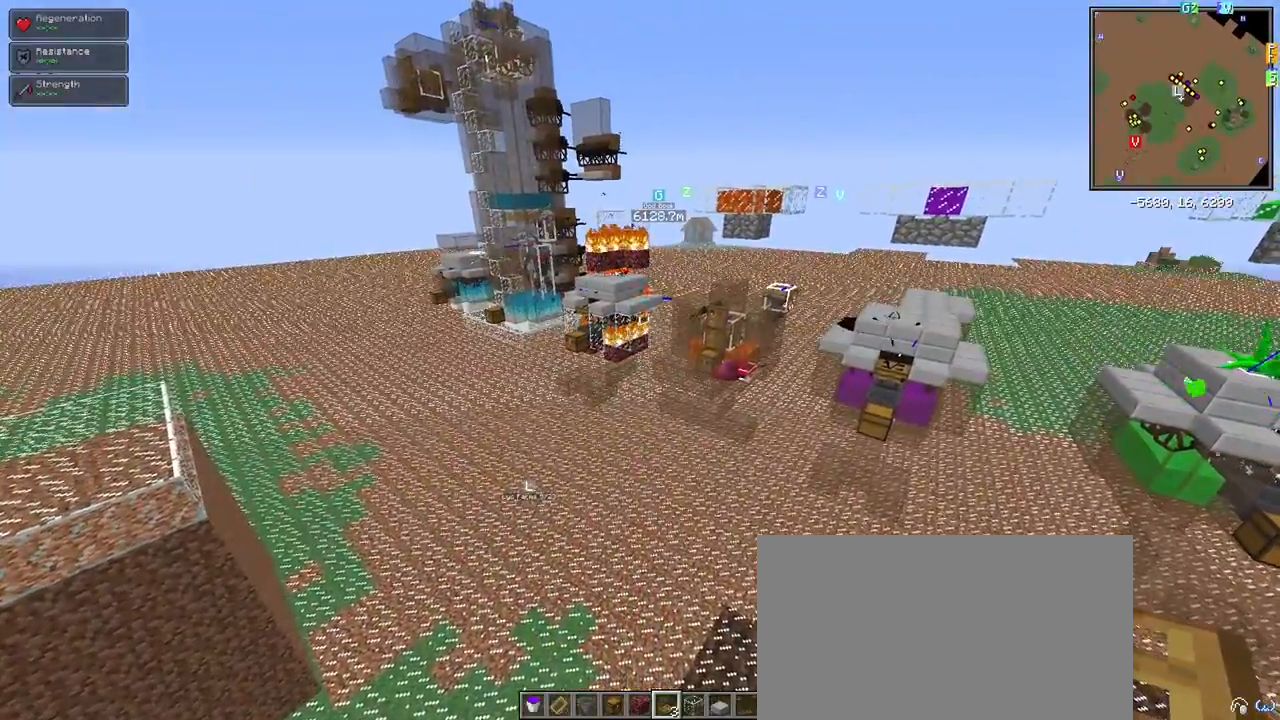
{"keys": [], "mouse": [], "events": []}
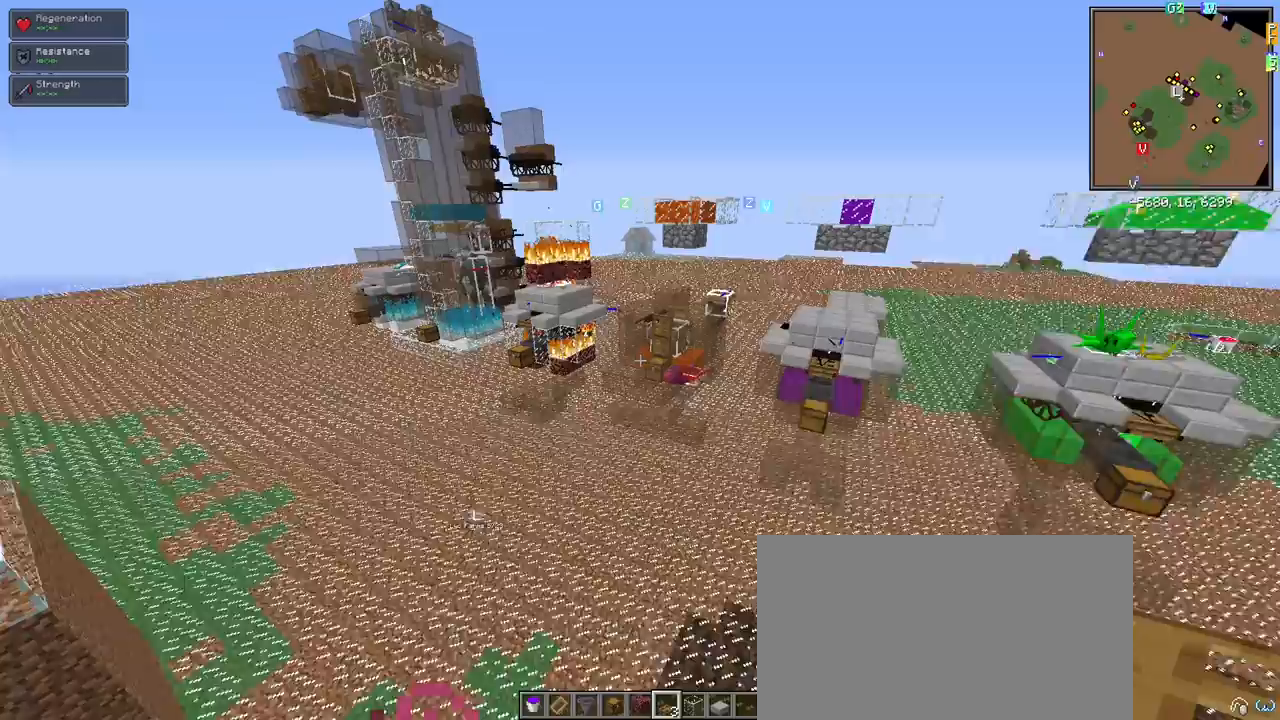
{"keys": ["w"], "mouse": [], "events": [[433, "w", "down"]]}
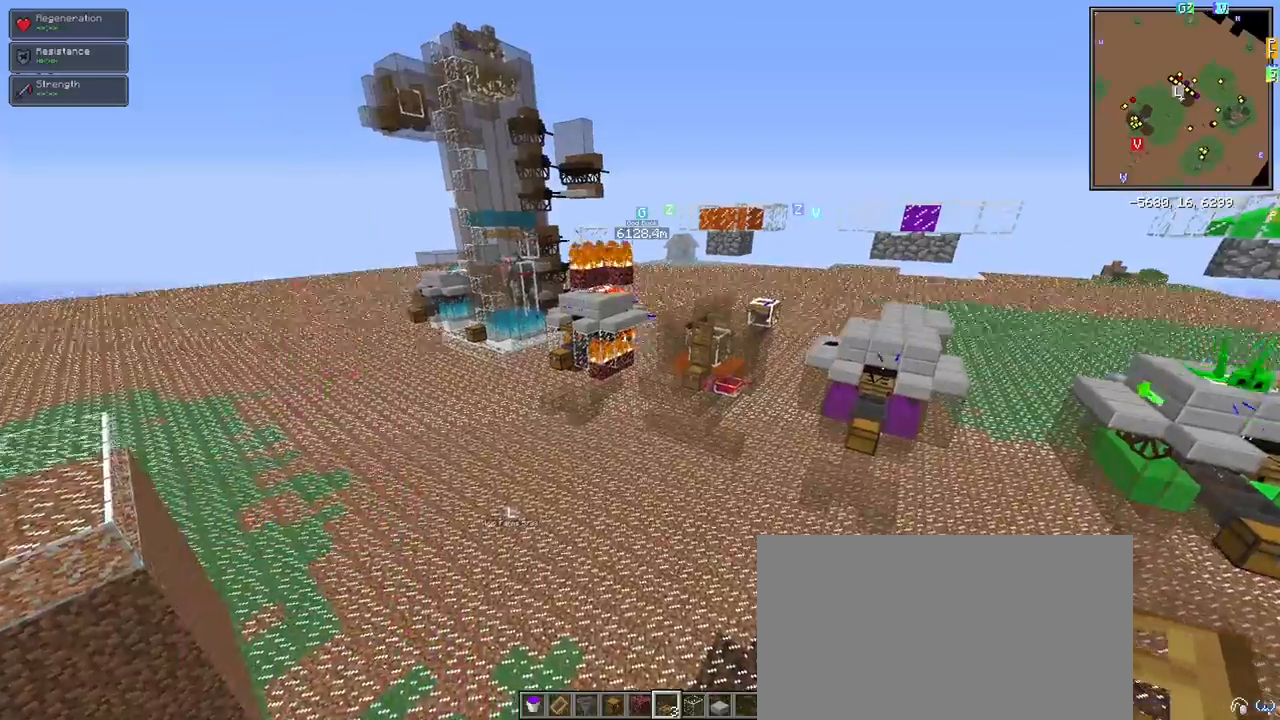
{"keys": ["shift"], "mouse": [], "events": [[250, "w", "up"], [300, "shift", "down"]]}
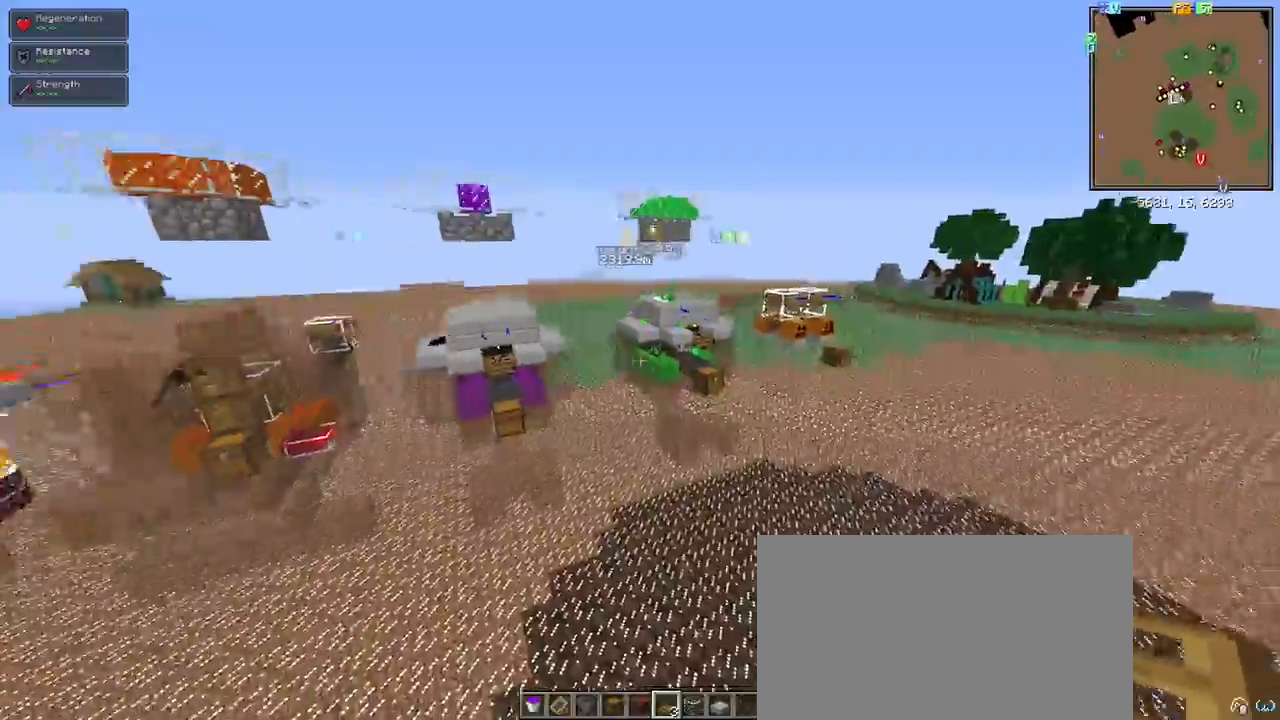
{"keys": ["w"], "mouse": [], "events": [[217, "shift", "up"], [400, "w", "down"]]}
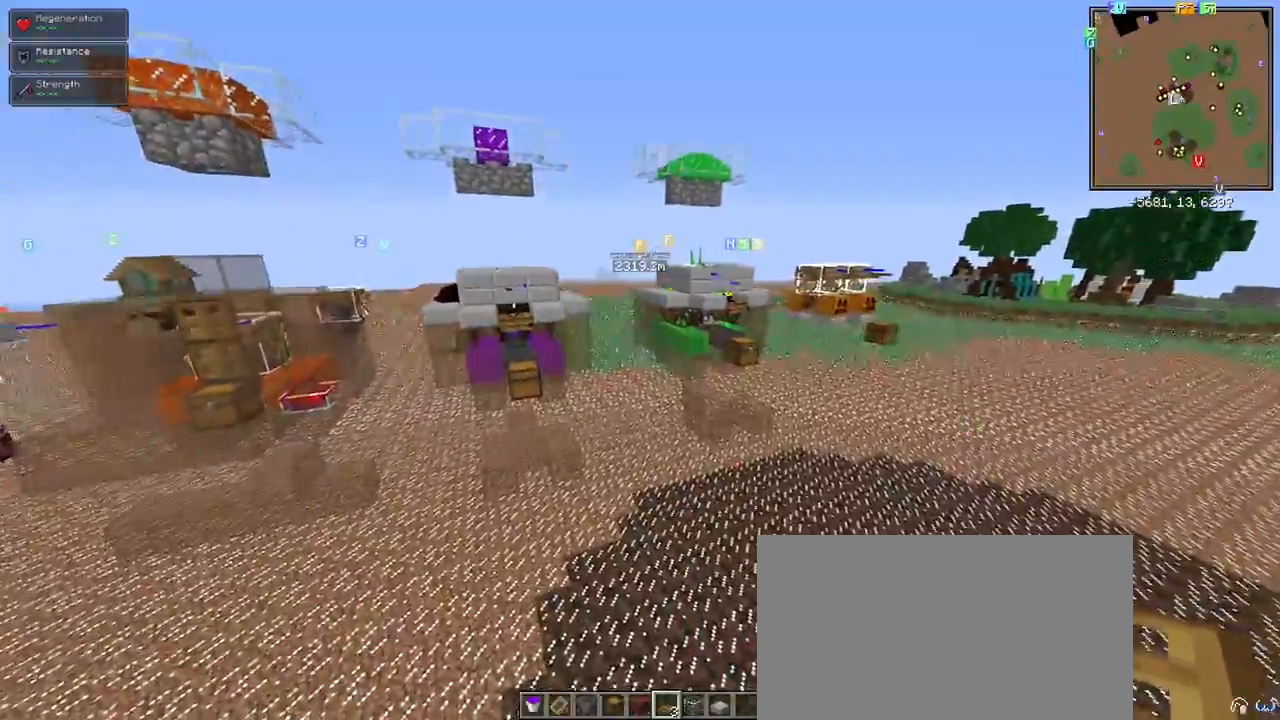
{"keys": [], "mouse": [], "events": [[283, "w", "up"]]}
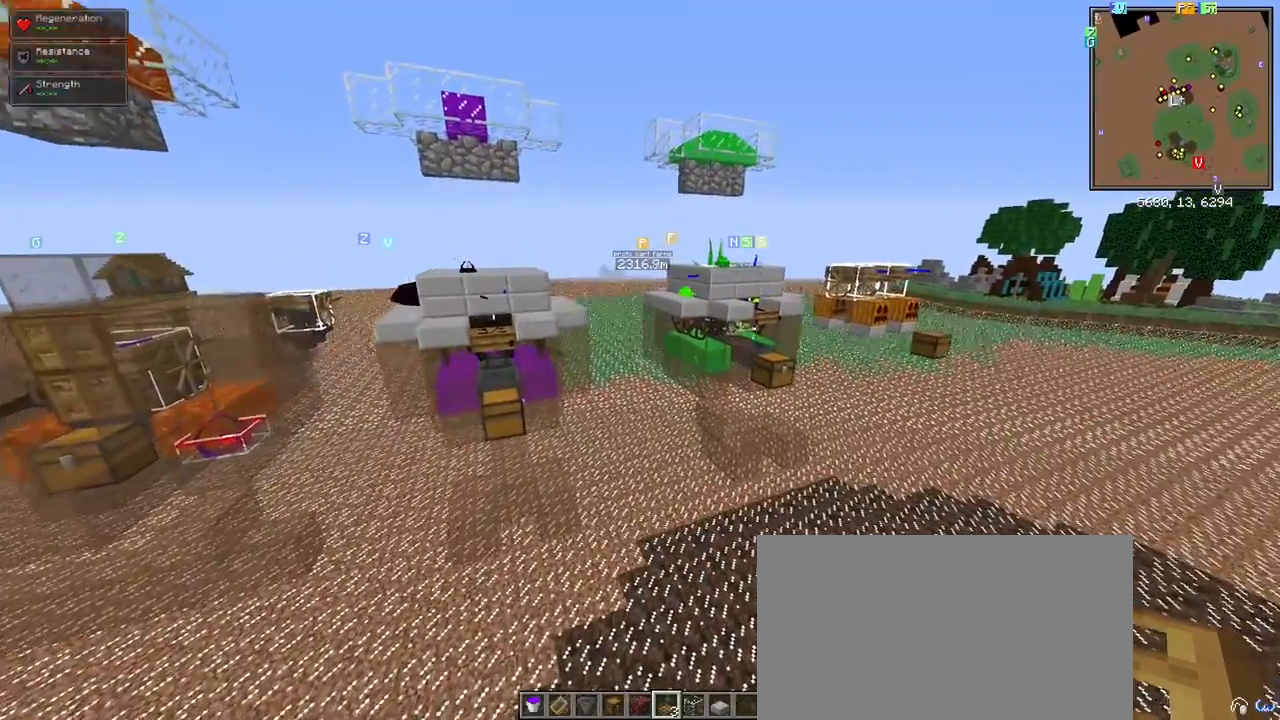
{"keys": [], "mouse": [], "events": []}
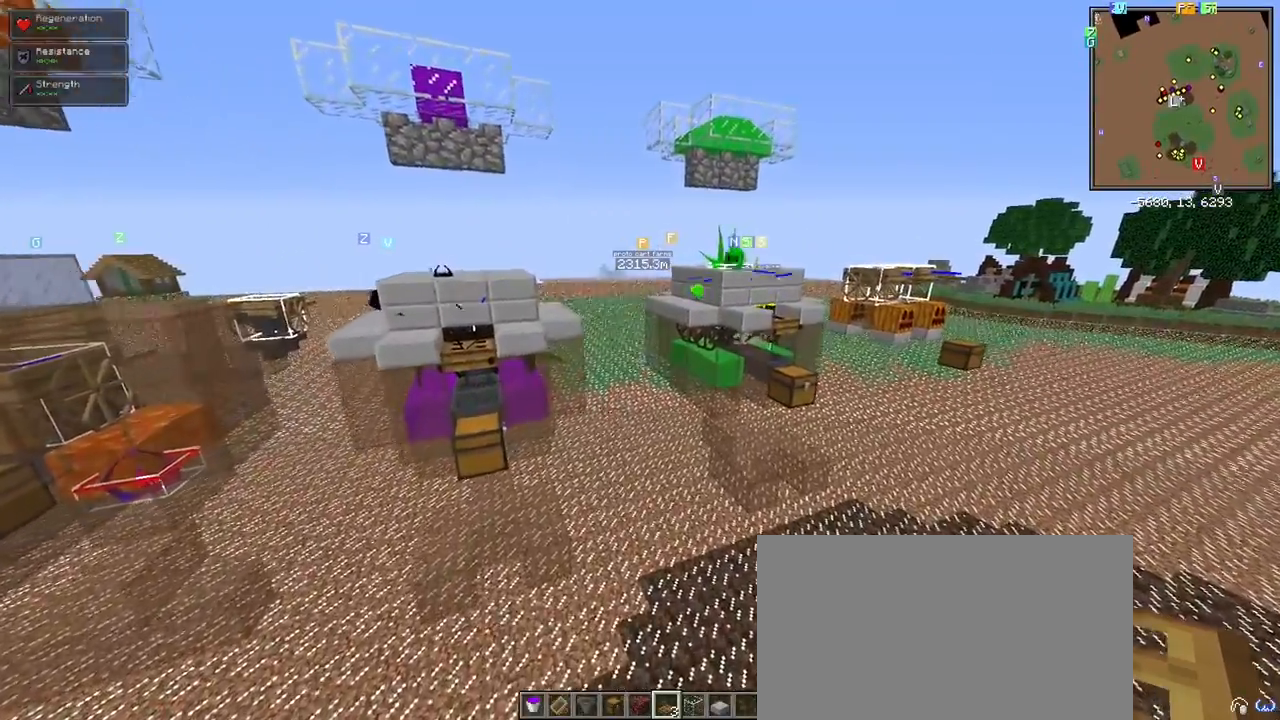
{"keys": ["shift"], "mouse": [], "events": [[117, "space", "down"], [267, "w", "down"], [350, "shift", "down"], [350, "space", "up"], [350, "w", "up"]]}
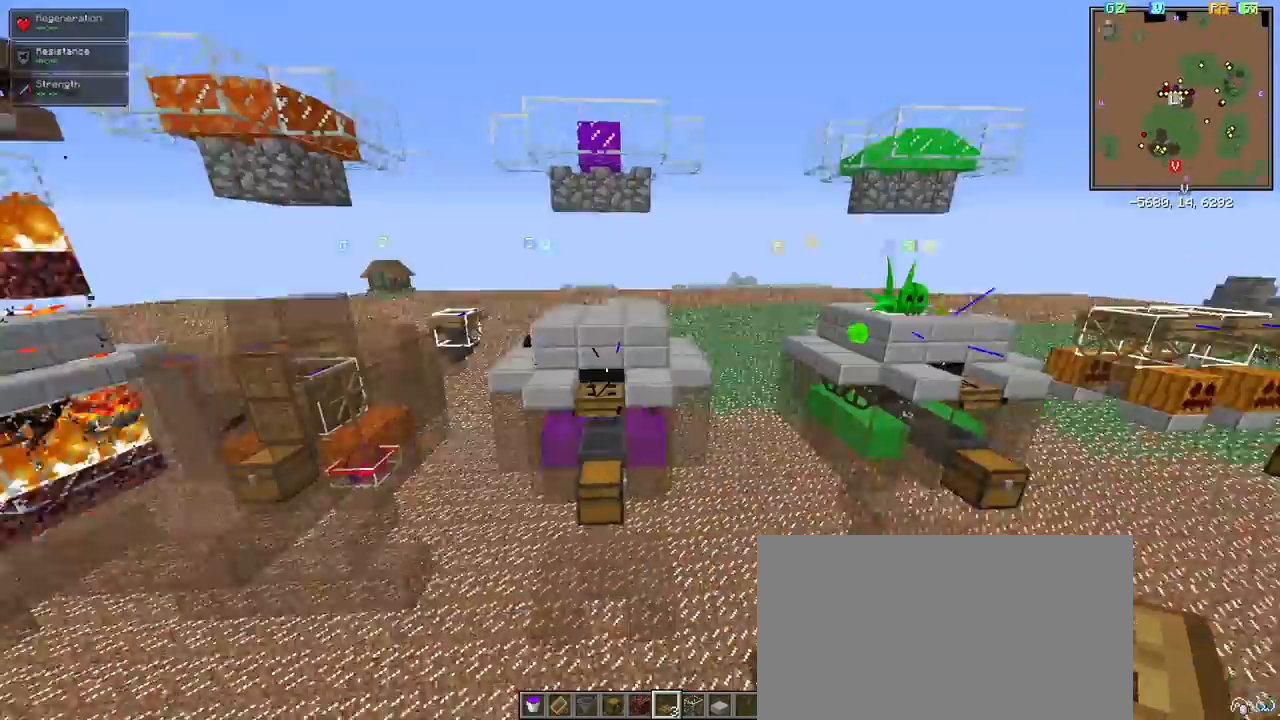
{"keys": ["w"], "mouse": [], "events": [[367, "shift", "up"], [467, "w", "down"]]}
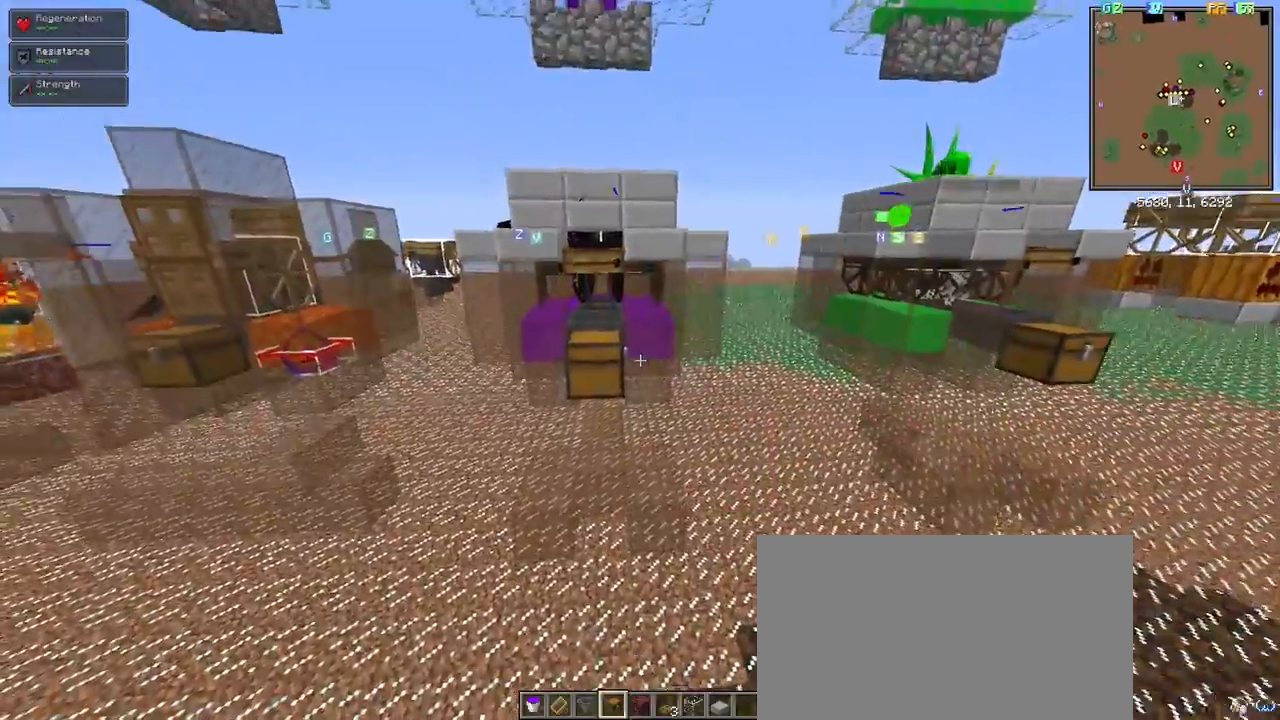
{"keys": ["w"], "mouse": []}
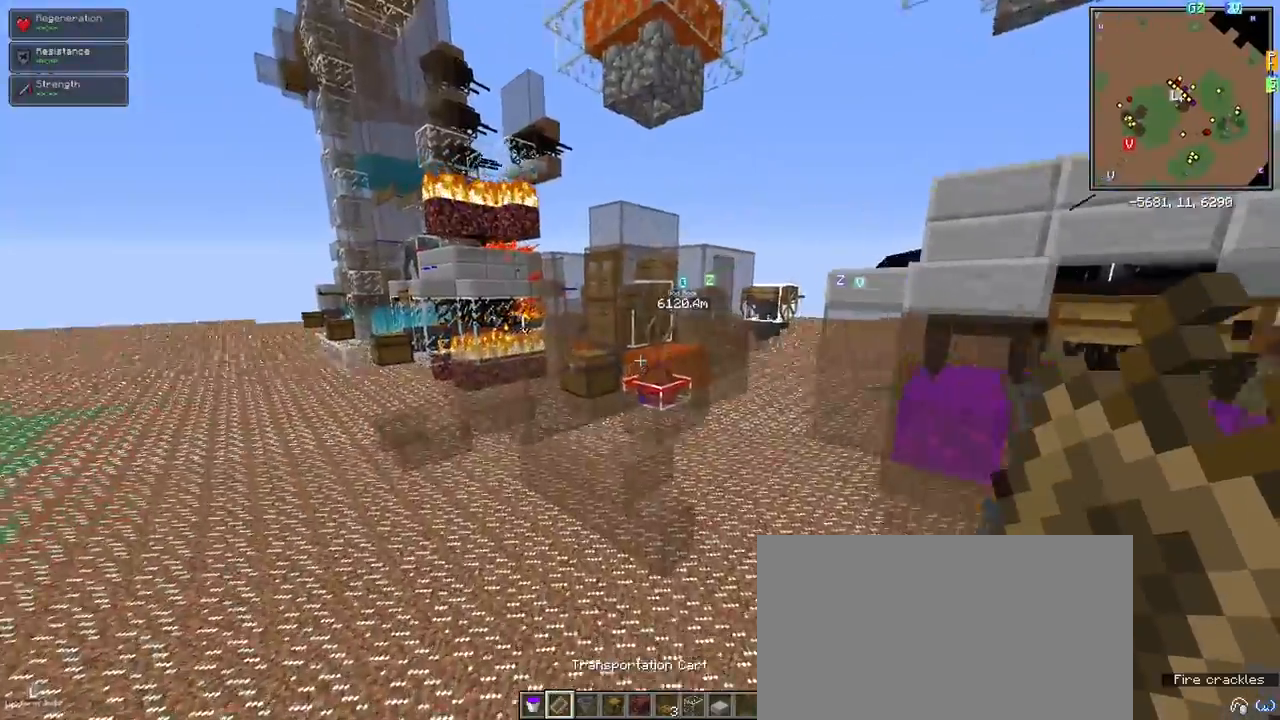
{"keys": [], "mouse": [], "events": [[167, "w", "up"], [217, "shift", "down"], [450, "shift", "up"]]}
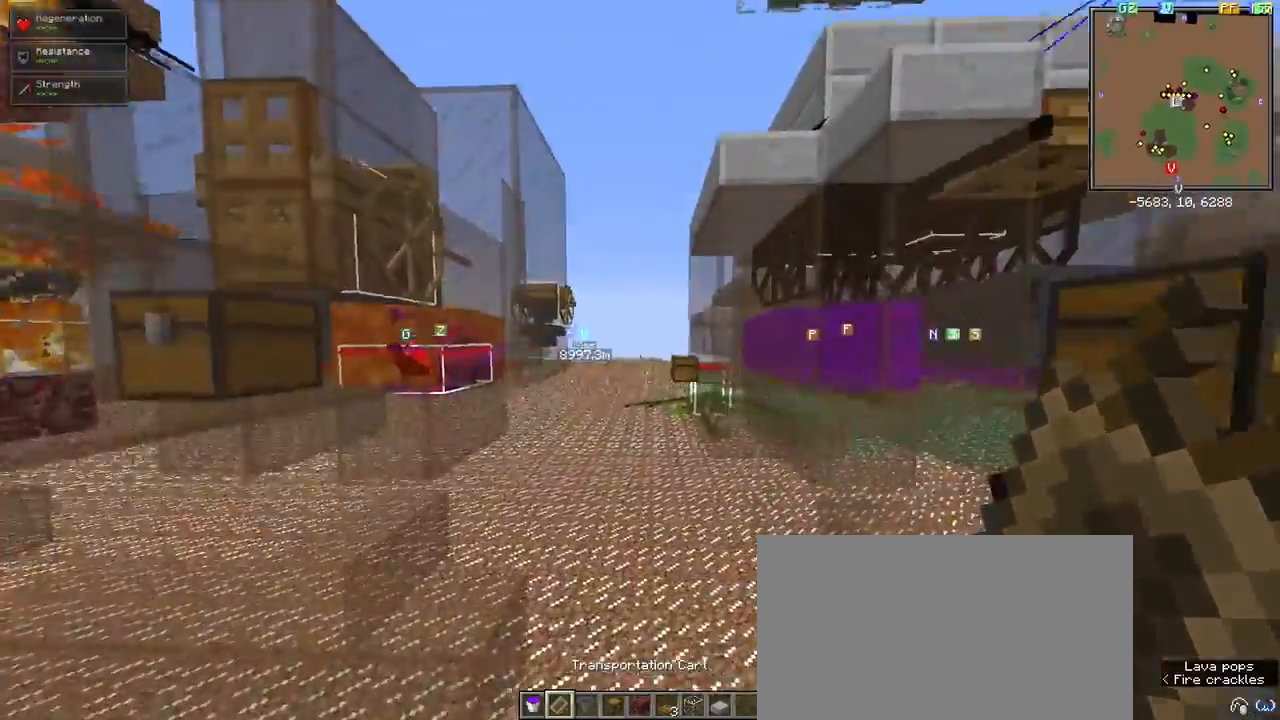
{"keys": ["w"], "mouse": [], "events": [[133, "d", "down"], [183, "w", "down"], [333, "d", "up"]]}
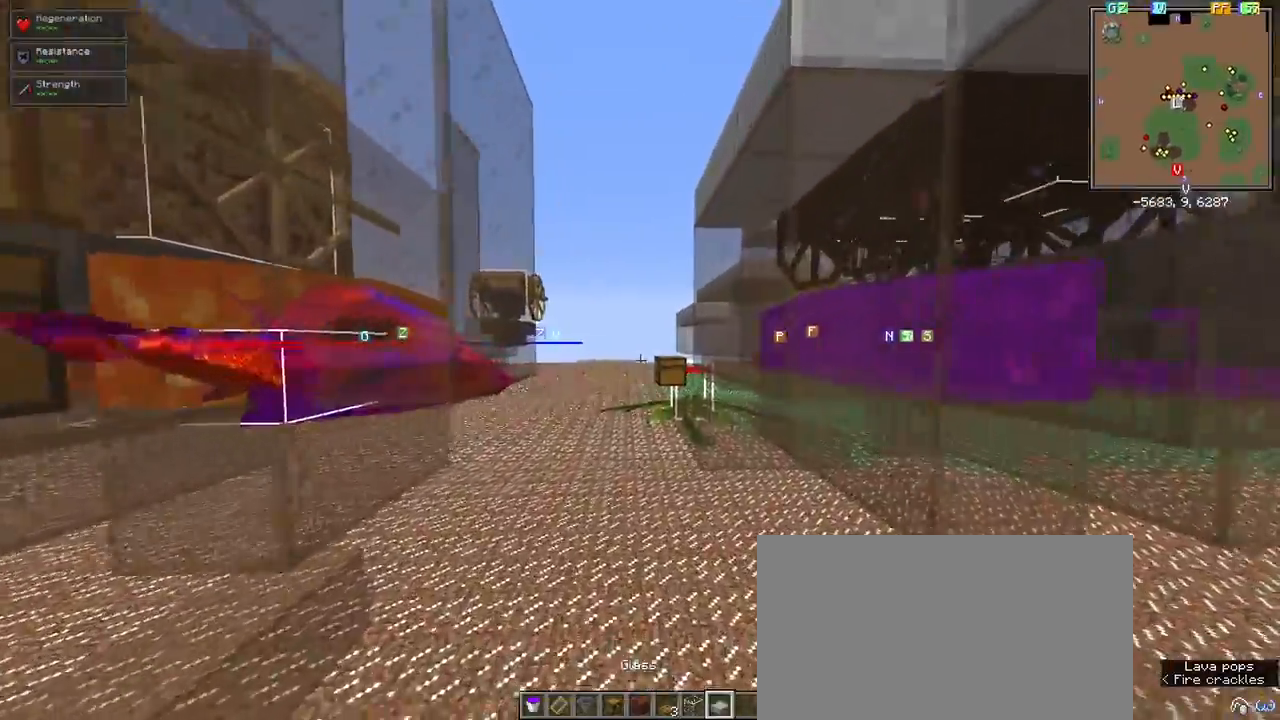
{"keys": ["w"], "mouse": [], "events": [[17, "a", "down"], [233, "a", "up"]]}
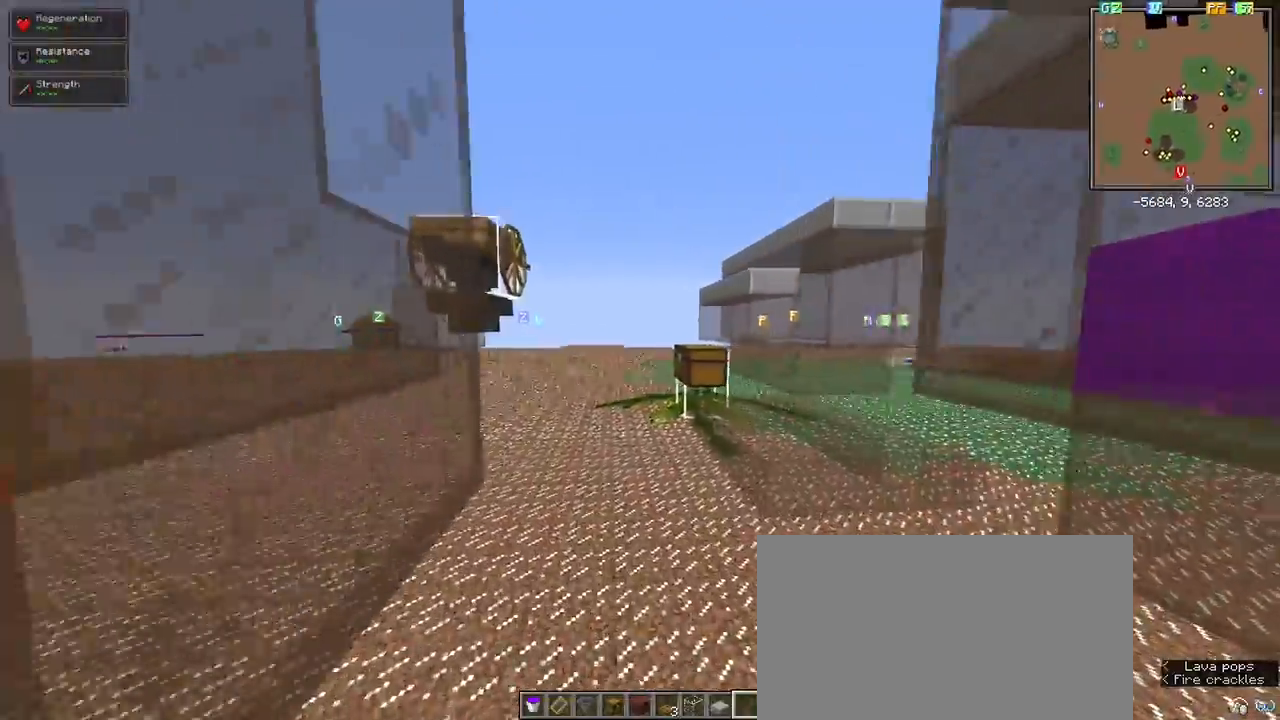
{"keys": ["d"], "mouse": [], "events": [[167, "w", "up"], [317, "shift", "down"], [450, "shift", "up"], [500, "d", "down"]]}
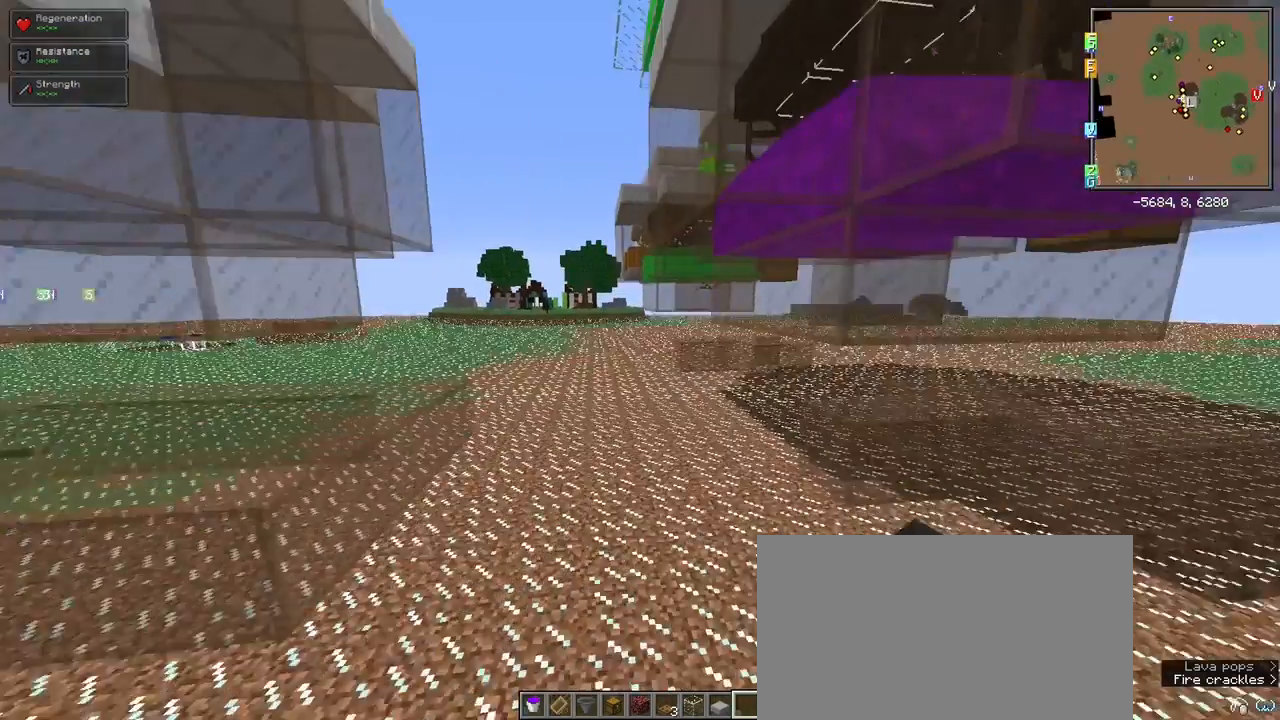
{"keys": ["e"], "mouse": [], "events": [[33, "space", "down"], [83, "d", "up"], [183, "space", "up"], [417, "e", "down"]]}
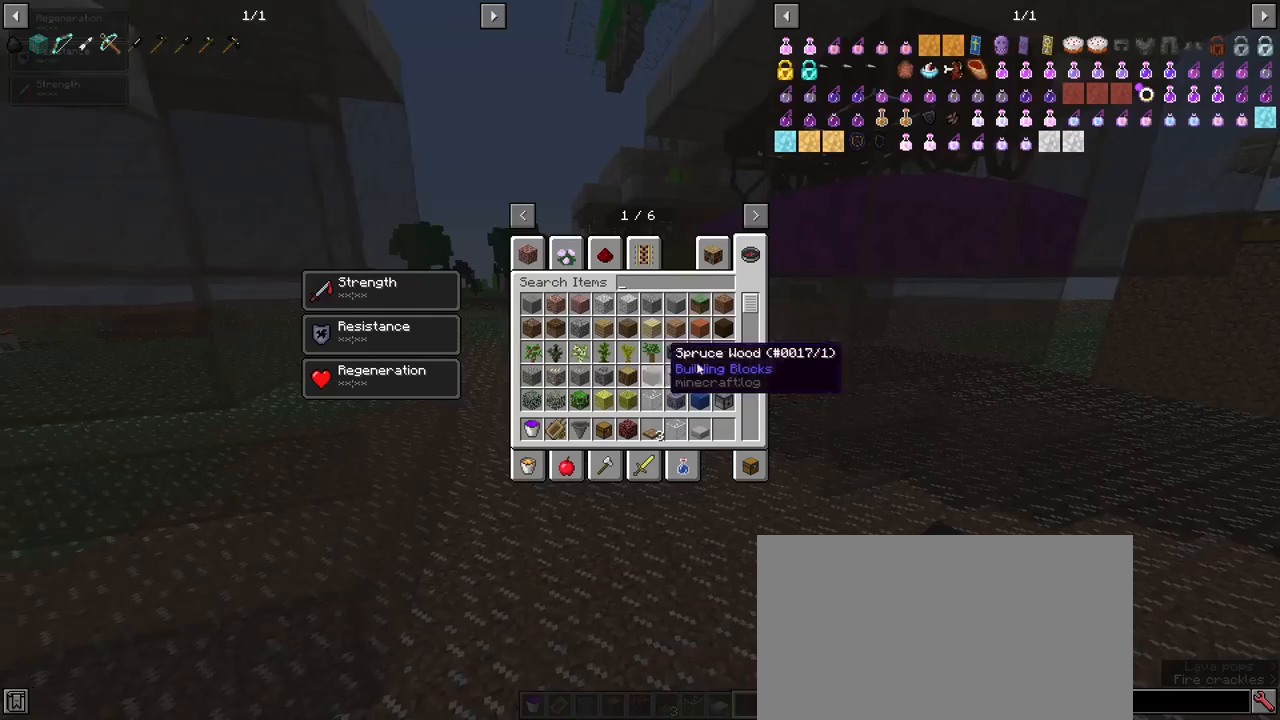
{"keys": [], "mouse": [], "events": [[17, "e", "up"]]}
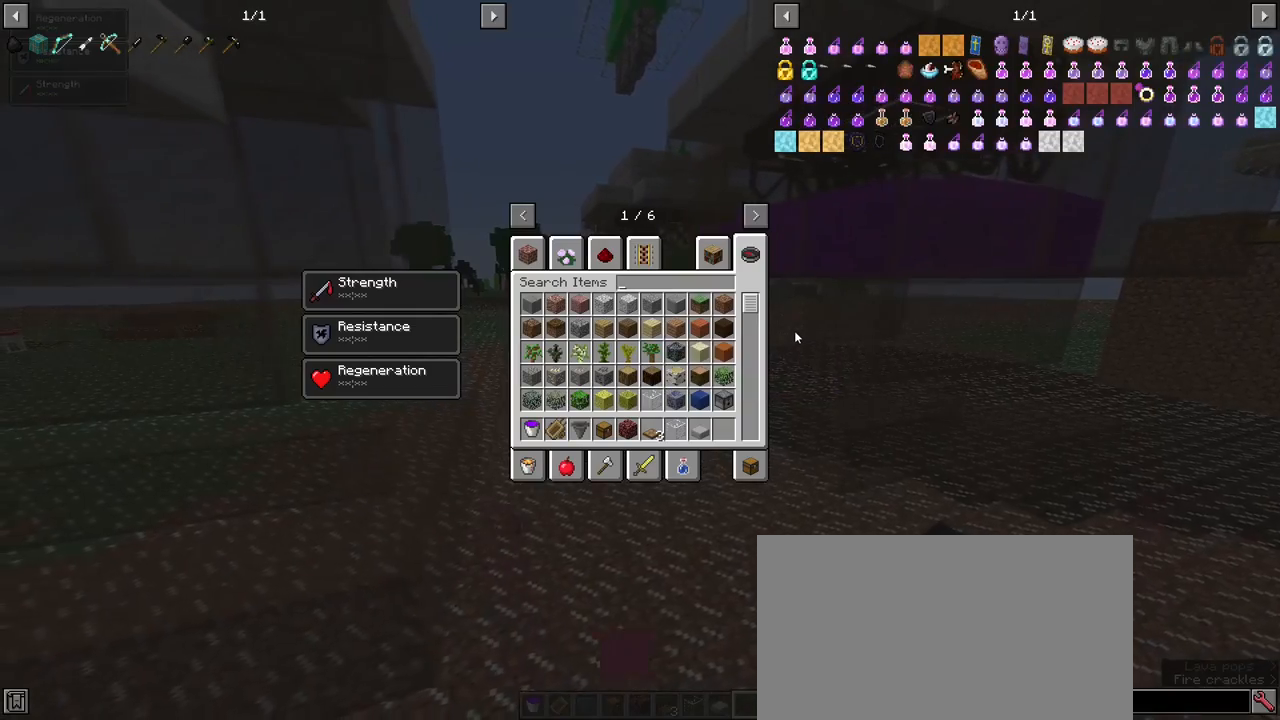
{"keys": [], "mouse": [], "events": [[217, "w", "down"], [350, "w", "up"]]}
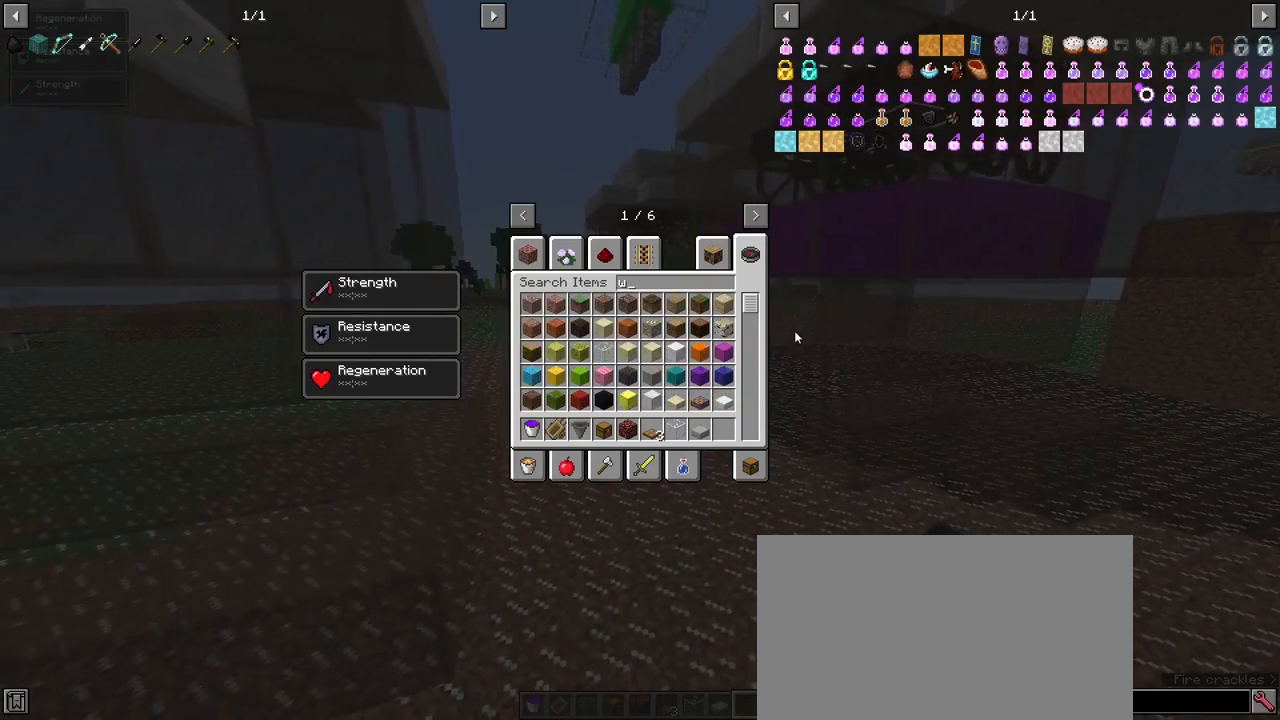
{"keys": [], "mouse": [], "events": []}
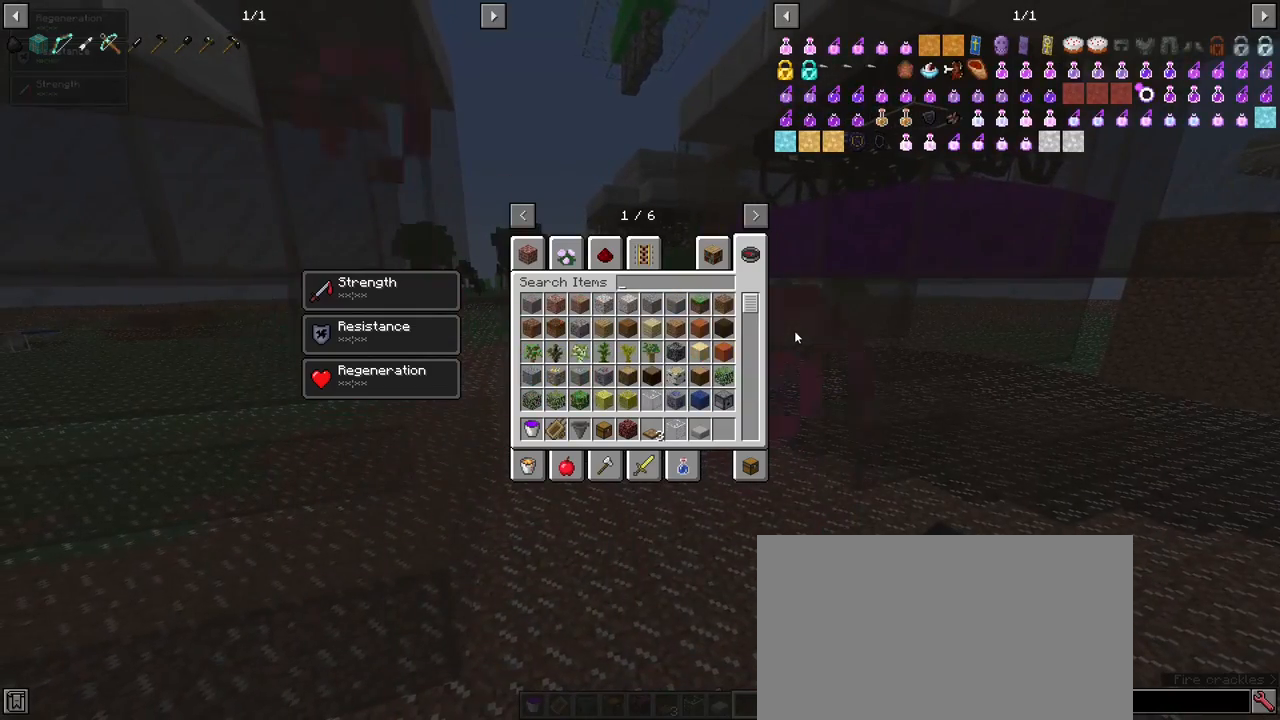
{"keys": [], "mouse": [], "events": [[100, "w", "down"], [200, "w", "up"], [250, "a", "down"], [333, "a", "up"]]}
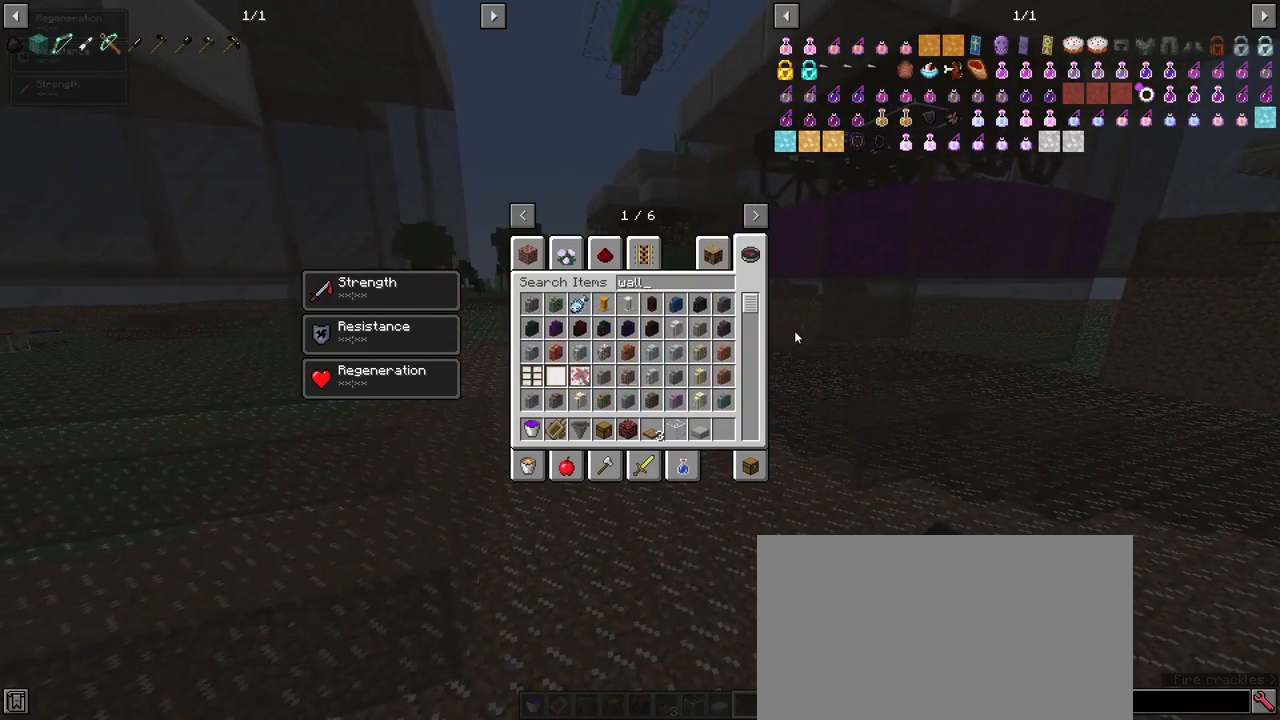
{"keys": [], "mouse": [], "events": []}